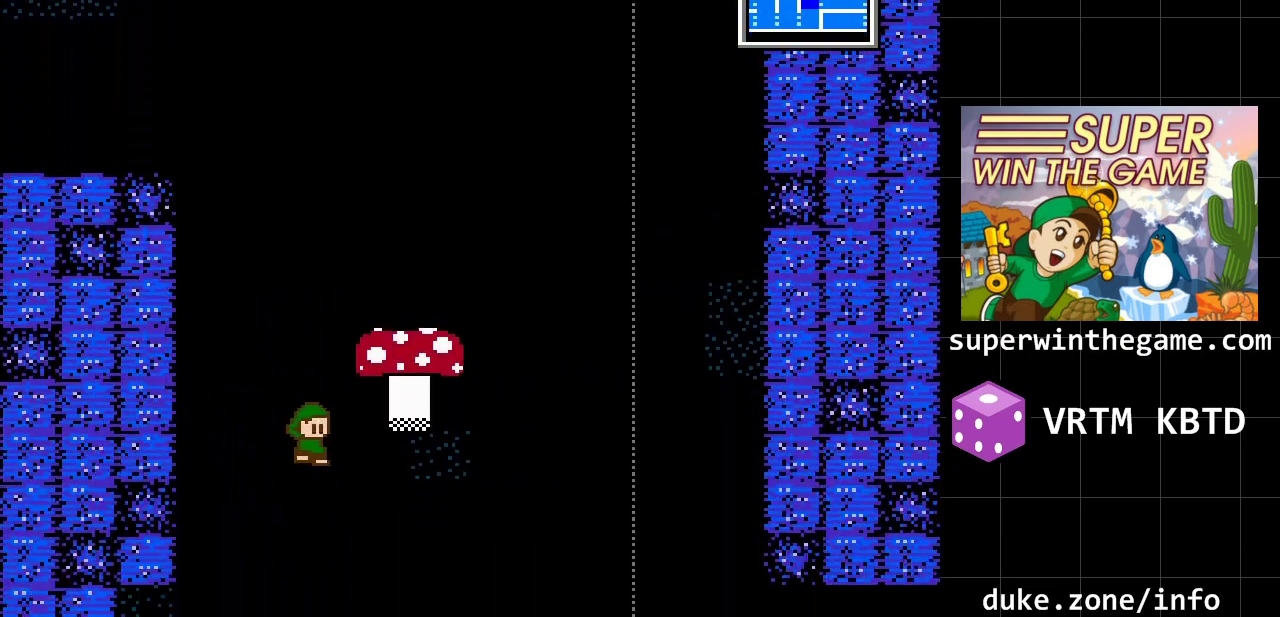
Gameplay with a controller (Xbox layout); each line is a JSON object with the inputs held at the frame after it. "events" lists button and stick changes between this image and that frame as [ms after this image, input, new state], when the widget could be followed in between. Not read: L1 L2 L3 R1 R2 R3.
{"buttons": [], "events": []}
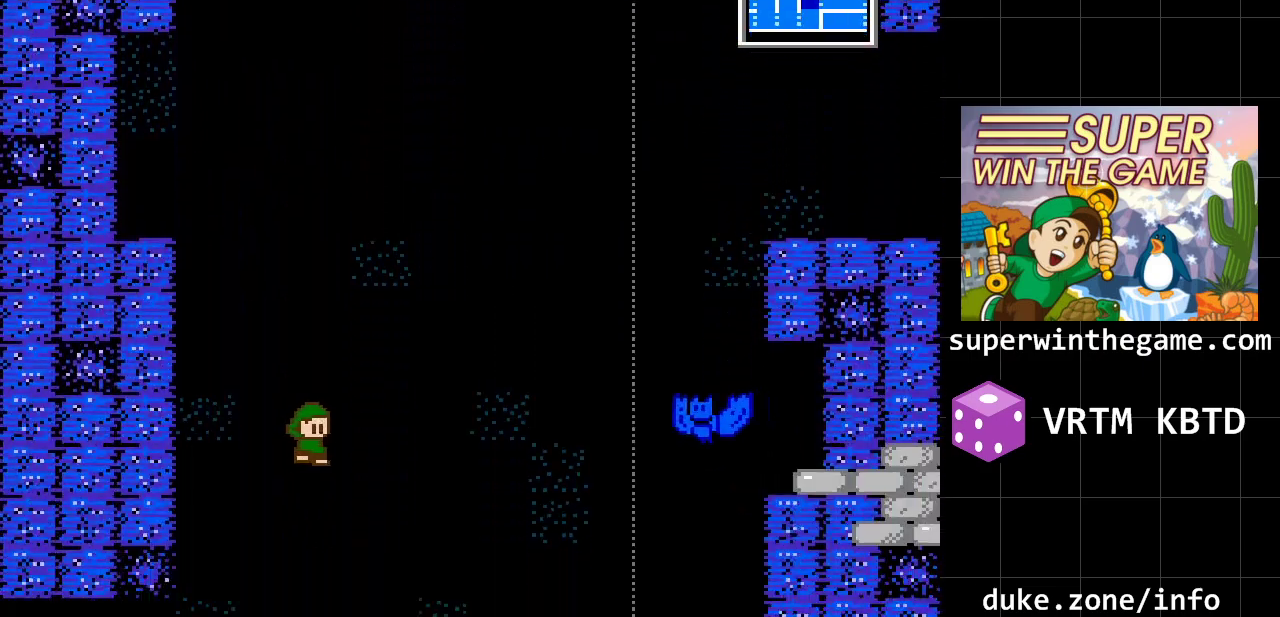
{"buttons": [], "events": []}
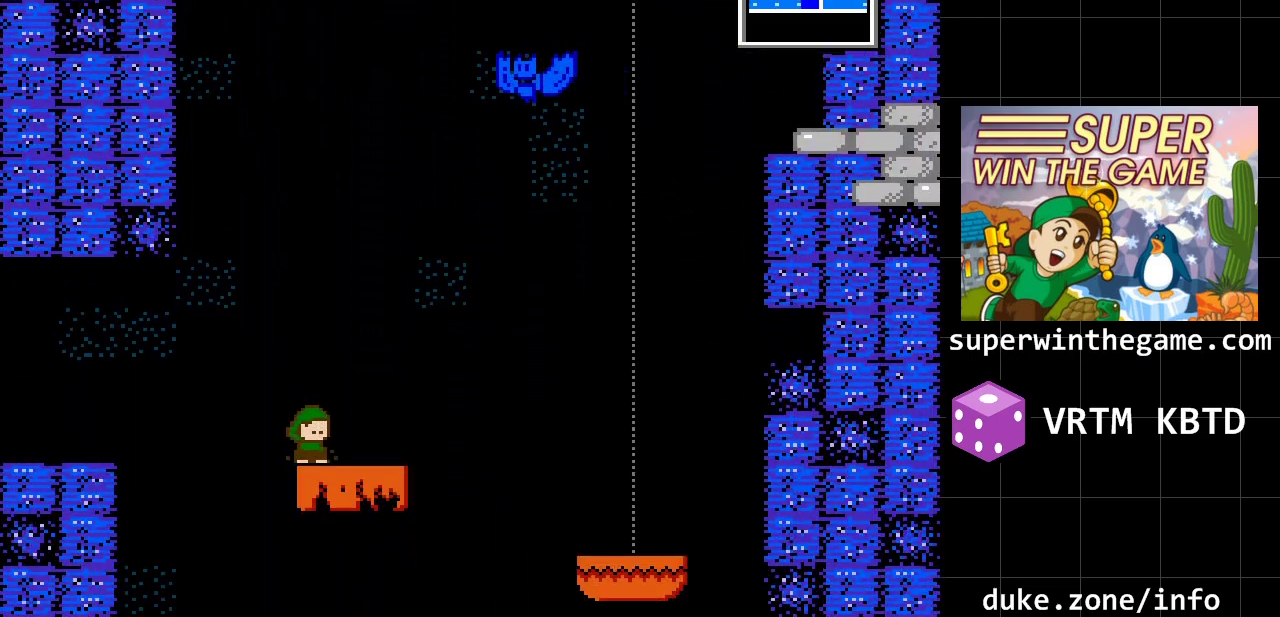
{"buttons": ["DPAD_LEFT"], "events": [[217, "DPAD_LEFT", "down"], [250, "A", "down"], [483, "A", "up"]]}
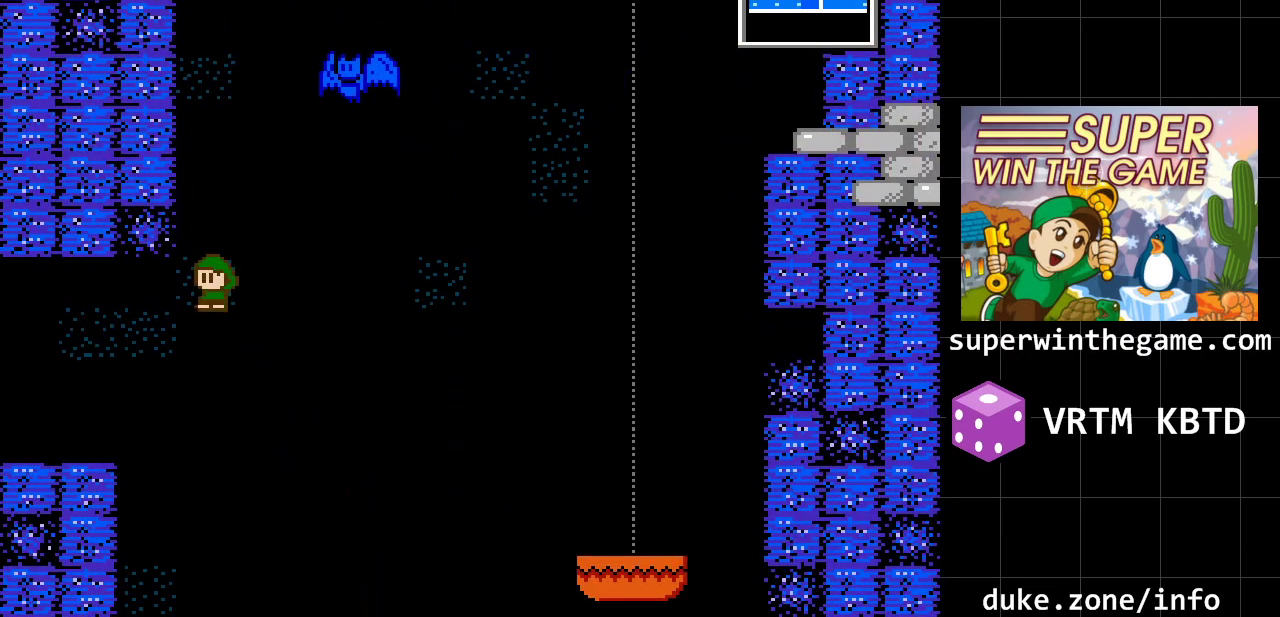
{"buttons": ["DPAD_LEFT"], "events": []}
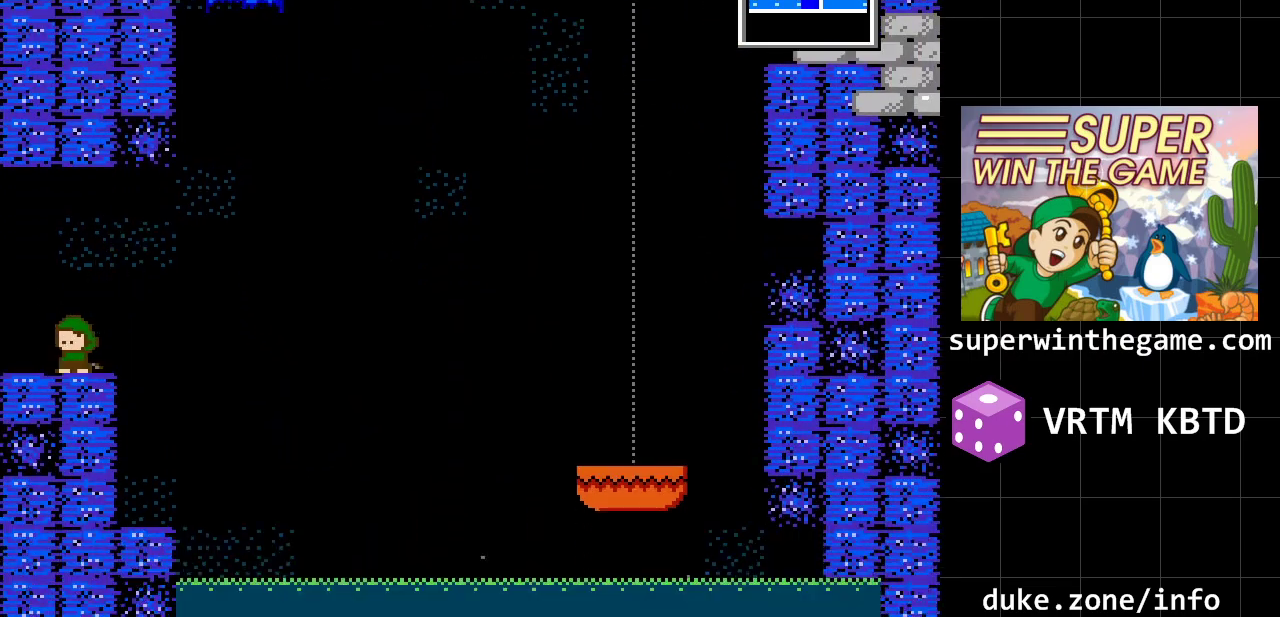
{"buttons": ["DPAD_LEFT"], "events": [[83, "DPAD_LEFT", "up"], [500, "DPAD_LEFT", "down"]]}
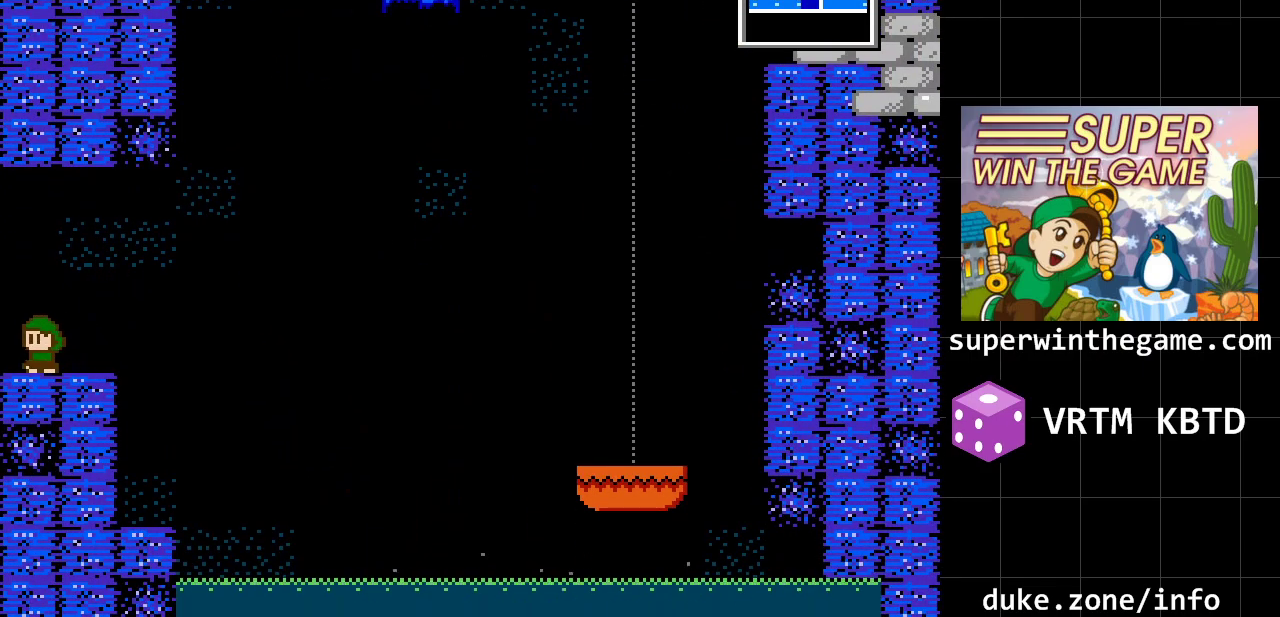
{"buttons": ["DPAD_LEFT"], "events": []}
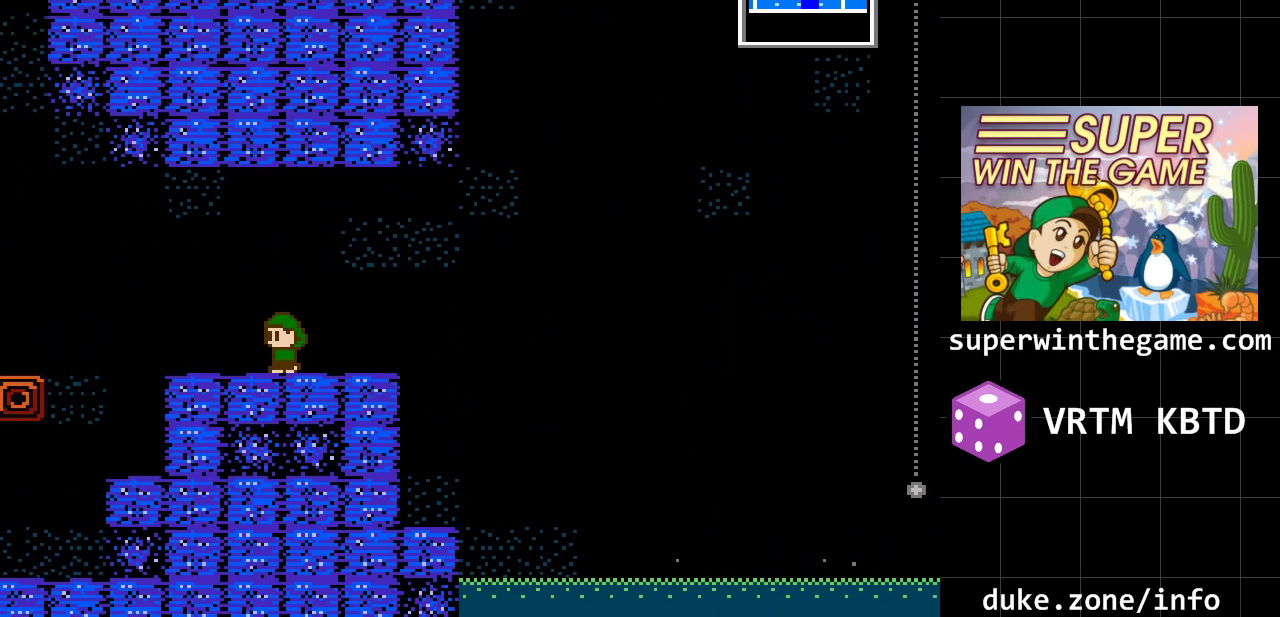
{"buttons": [], "events": [[467, "DPAD_LEFT", "up"]]}
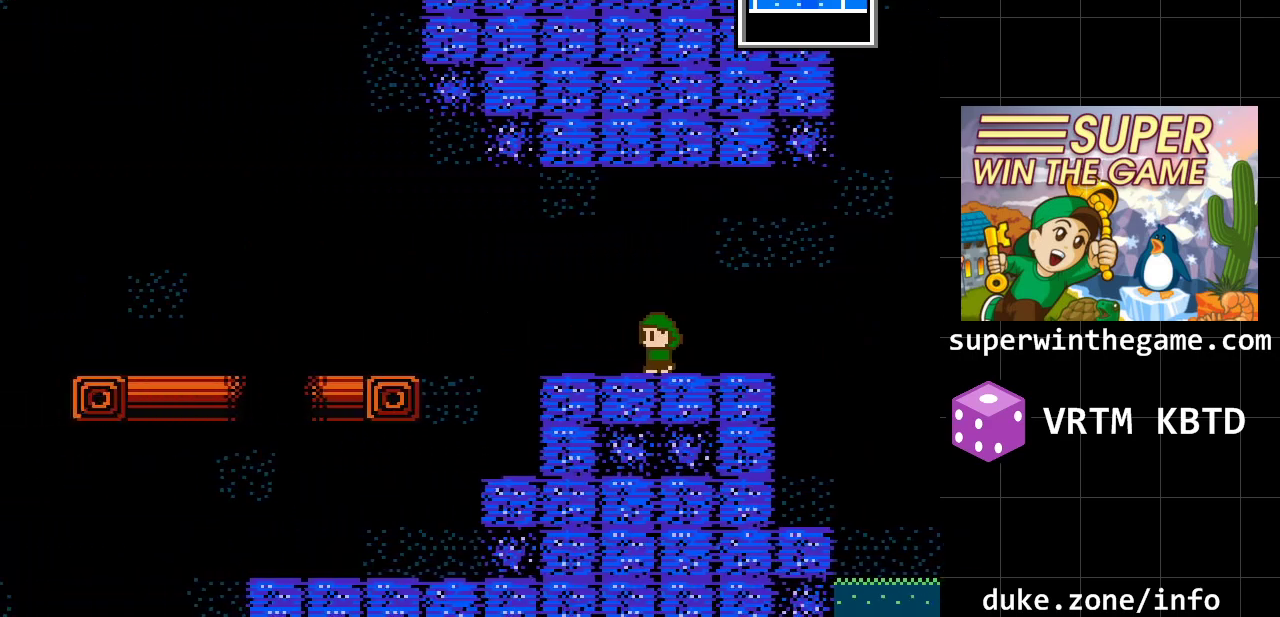
{"buttons": ["DPAD_LEFT"], "events": [[217, "DPAD_LEFT", "down"]]}
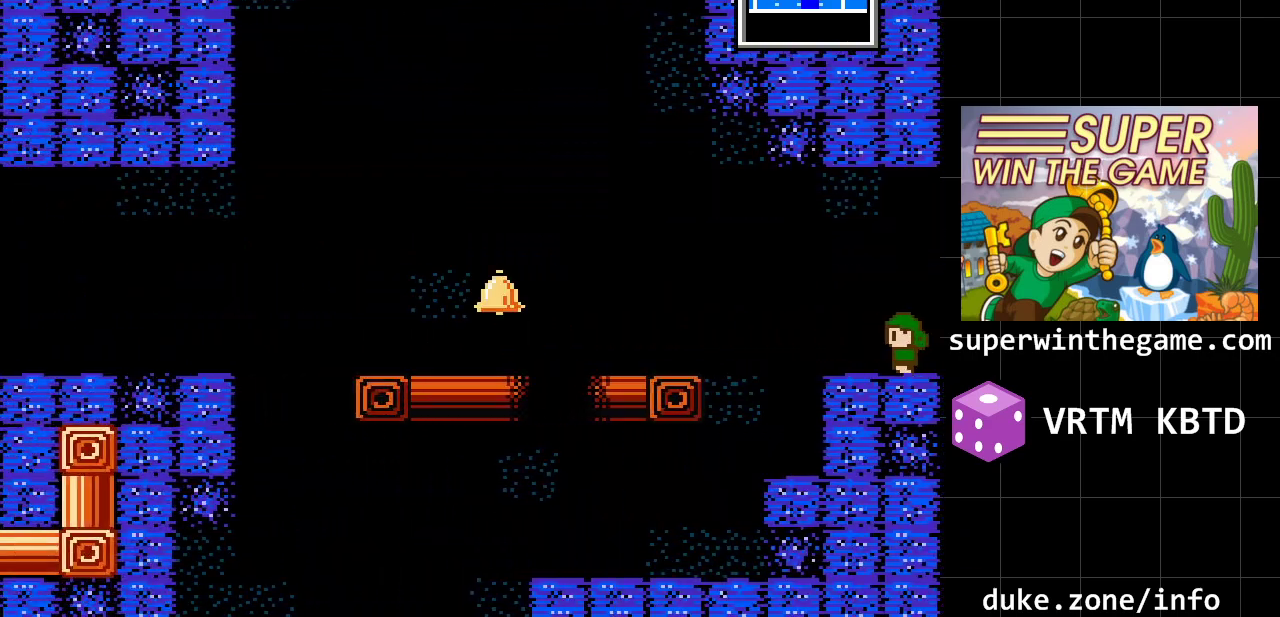
{"buttons": ["DPAD_LEFT"], "events": [[200, "A", "down"], [333, "A", "up"]]}
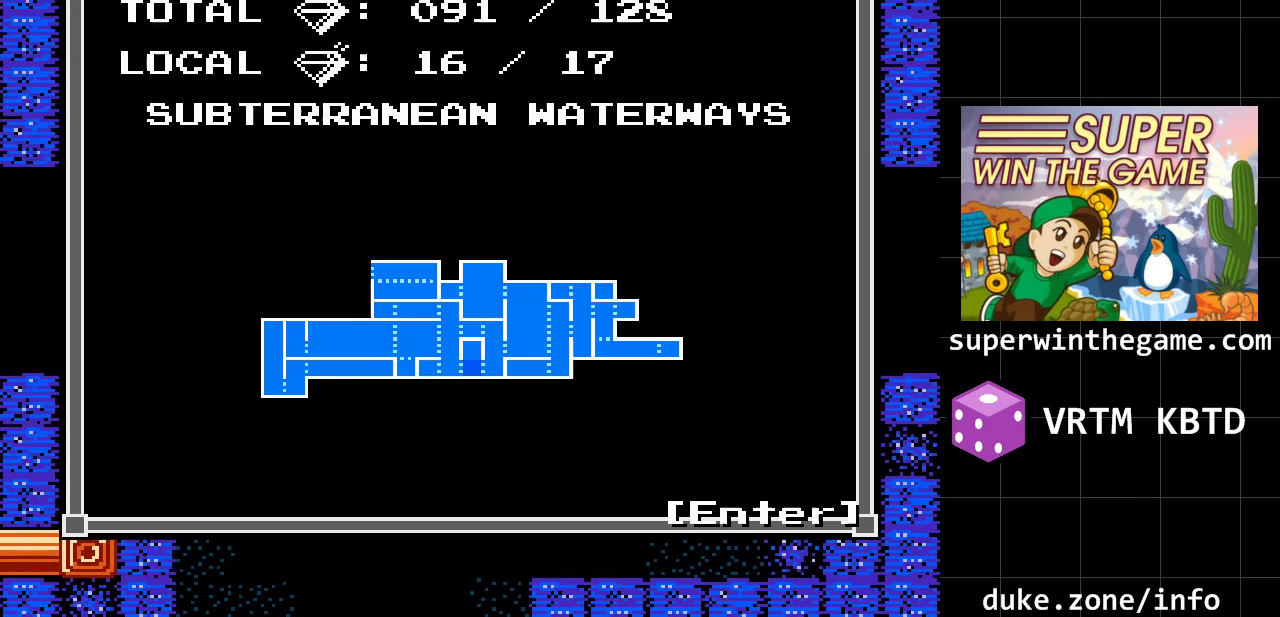
{"buttons": ["Z", "DPAD_LEFT"], "events": [[17, "Z", "down"], [150, "Z", "up"], [183, "DPAD_LEFT", "up"], [400, "Z", "down"], [433, "DPAD_LEFT", "down"]]}
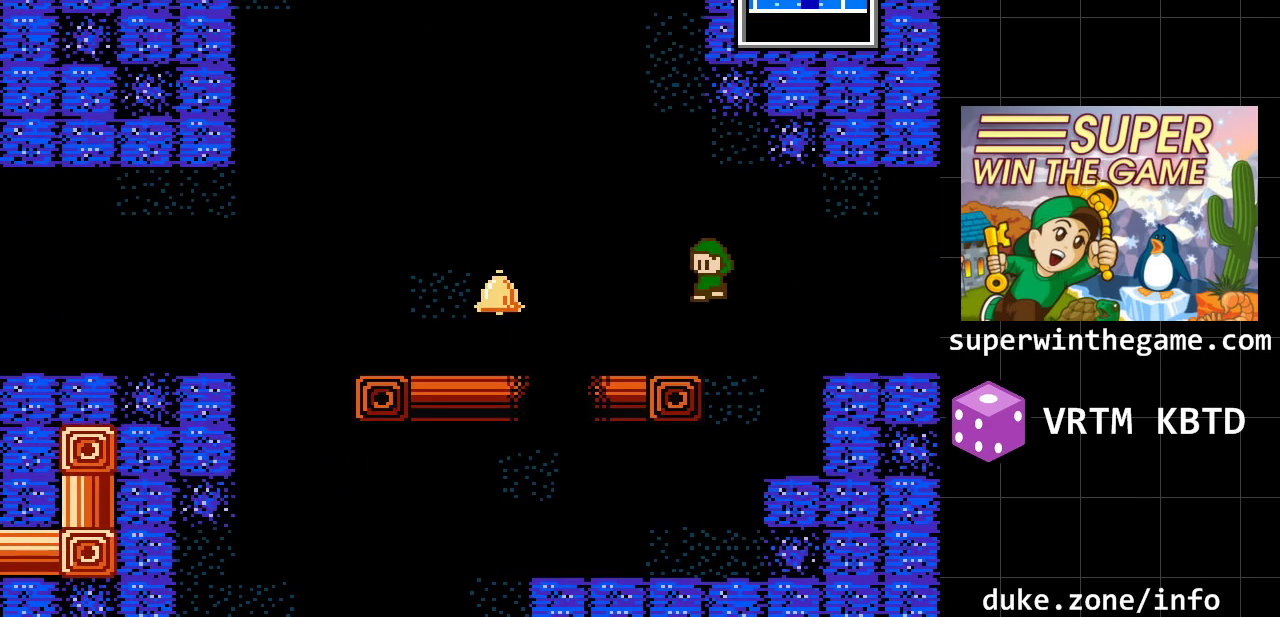
{"buttons": ["DPAD_LEFT"], "events": [[33, "Z", "up"], [217, "A", "down"], [383, "A", "up"]]}
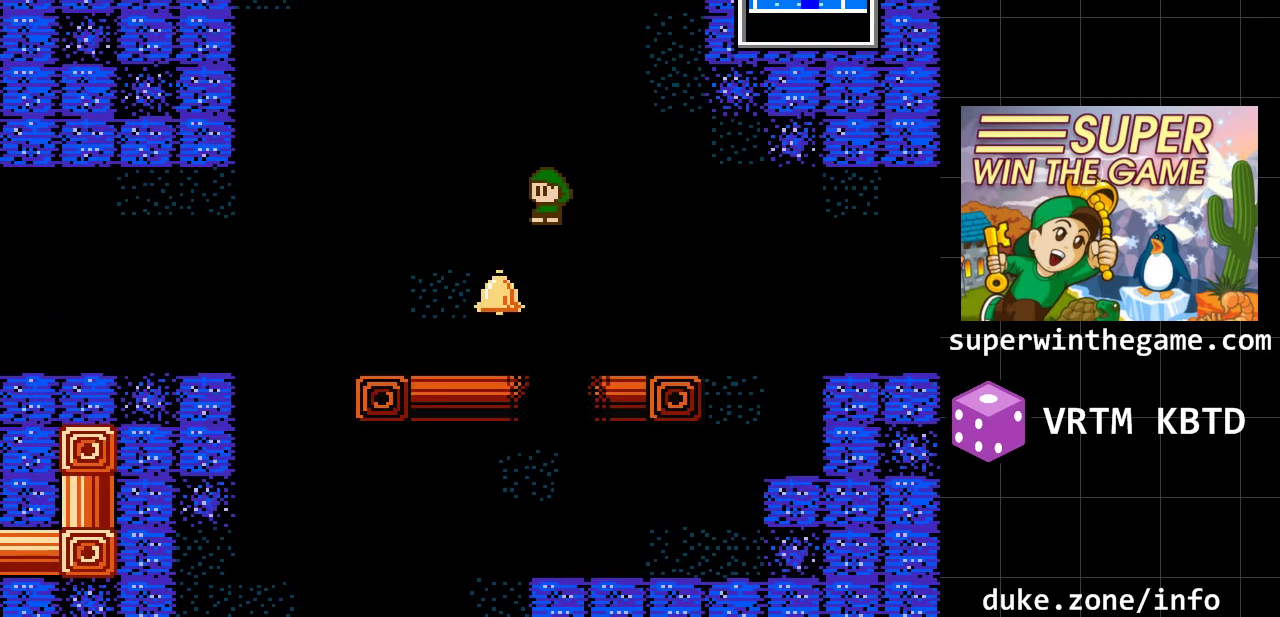
{"buttons": ["DPAD_LEFT"], "events": []}
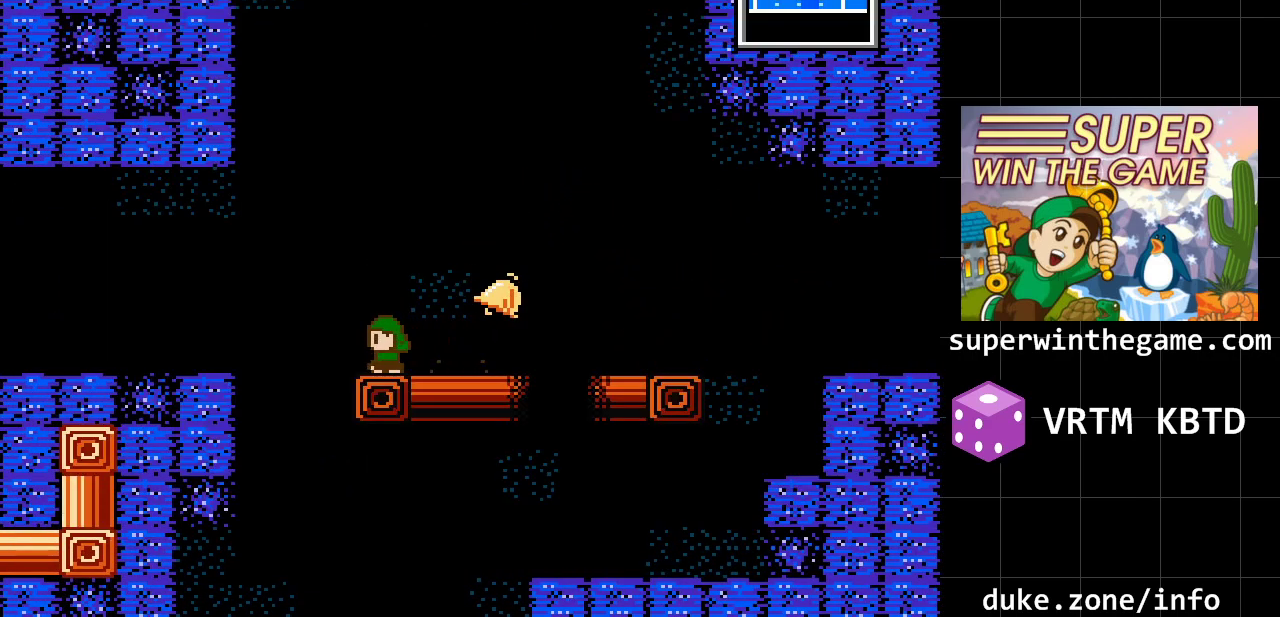
{"buttons": ["DPAD_LEFT"], "events": [[50, "A", "down"], [217, "A", "up"]]}
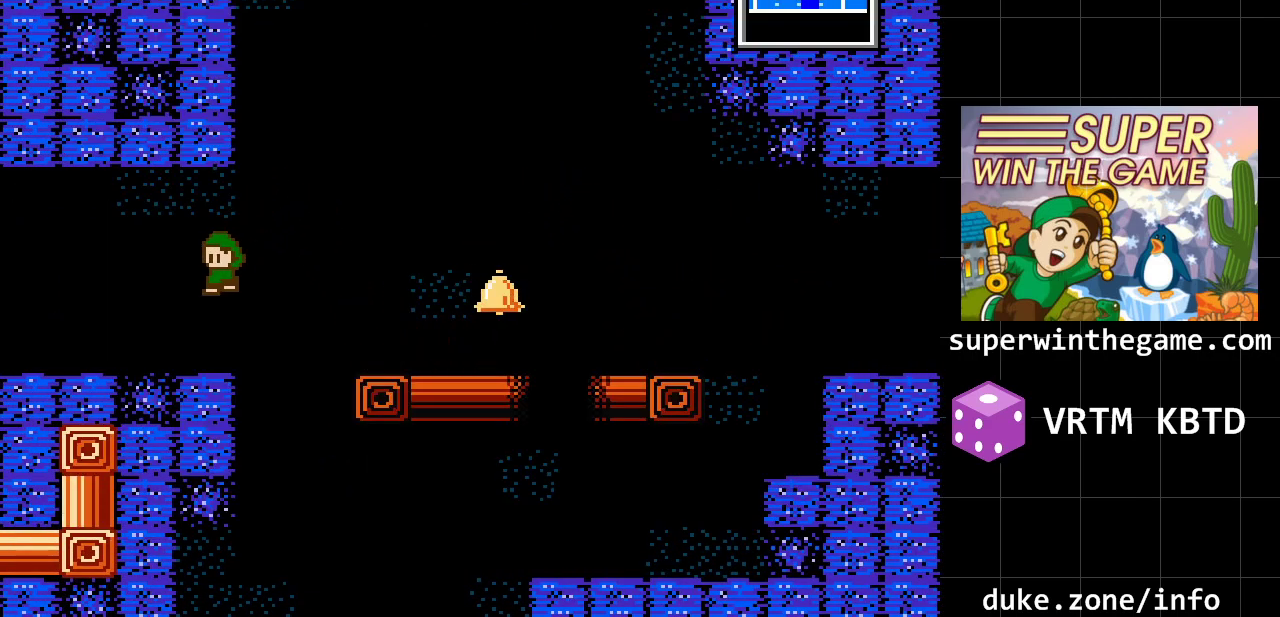
{"buttons": ["DPAD_LEFT"], "events": []}
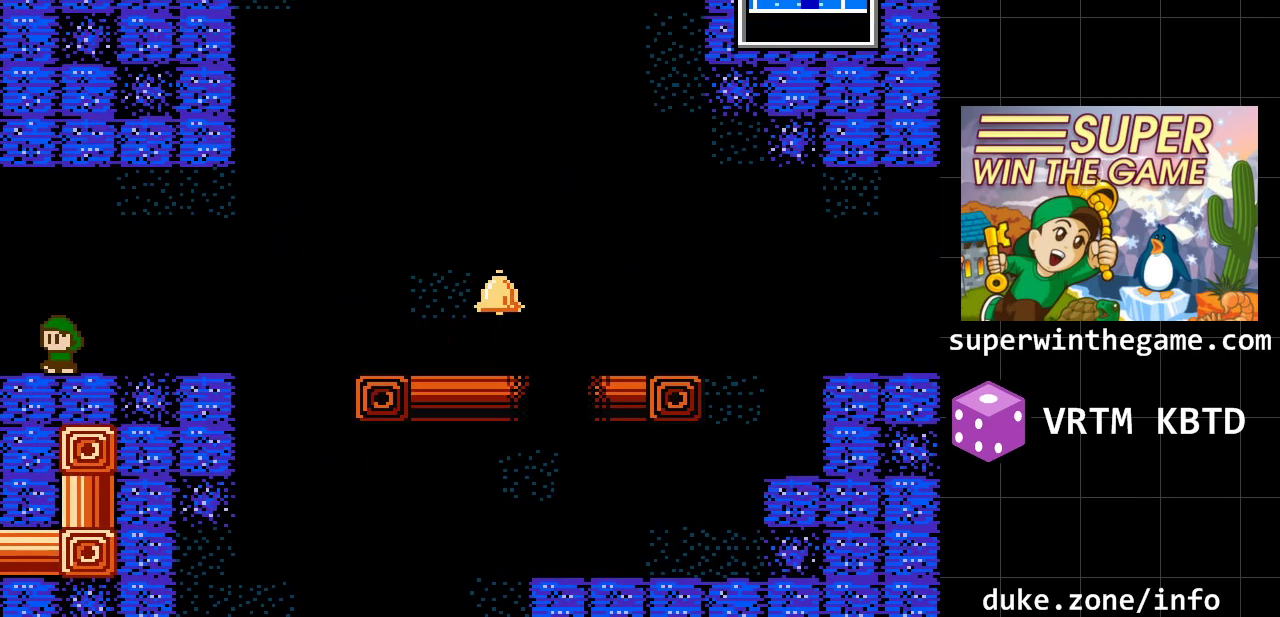
{"buttons": ["DPAD_LEFT"], "events": []}
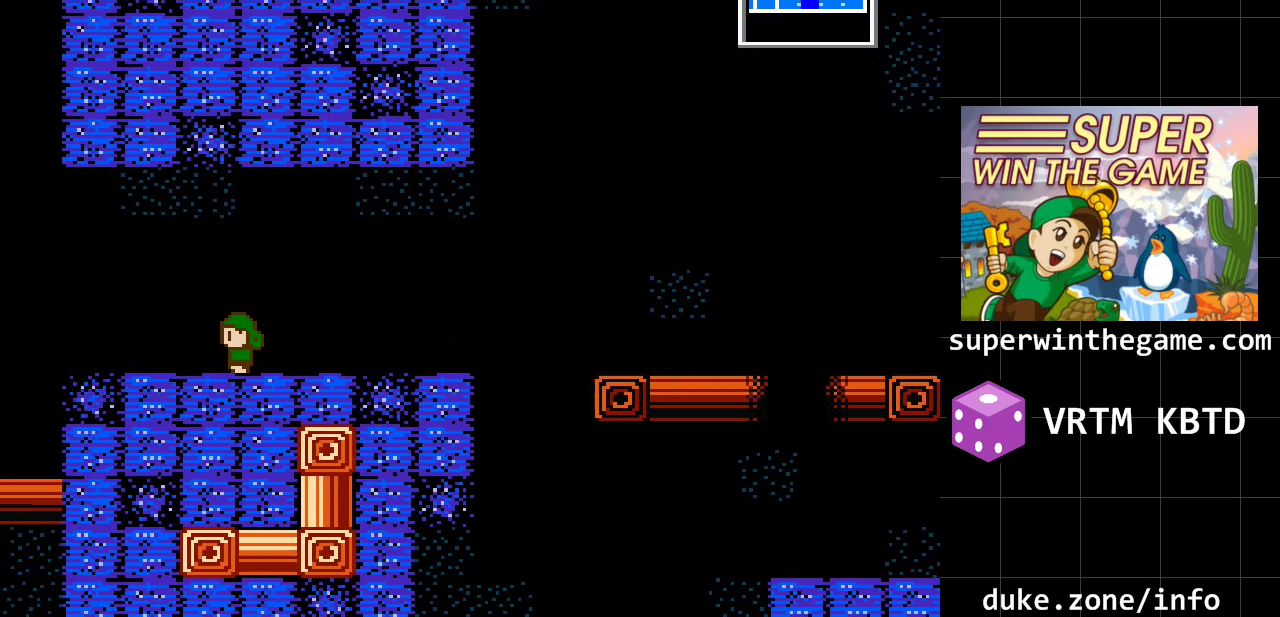
{"buttons": ["DPAD_LEFT"], "events": []}
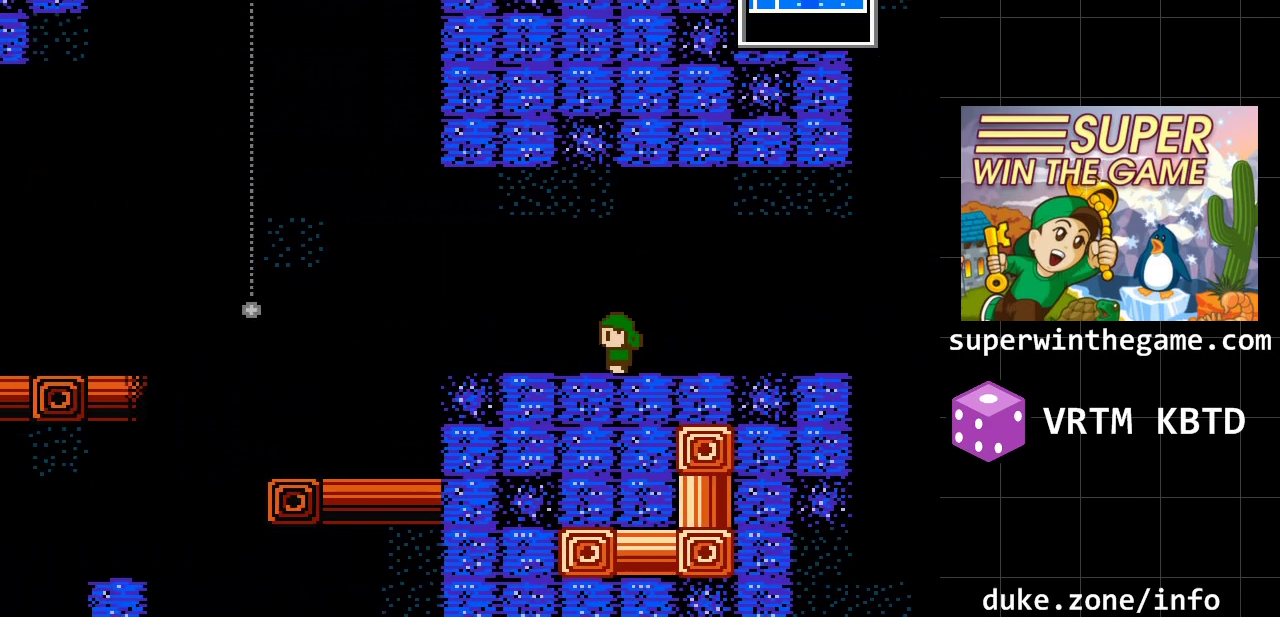
{"buttons": ["DPAD_LEFT"], "events": []}
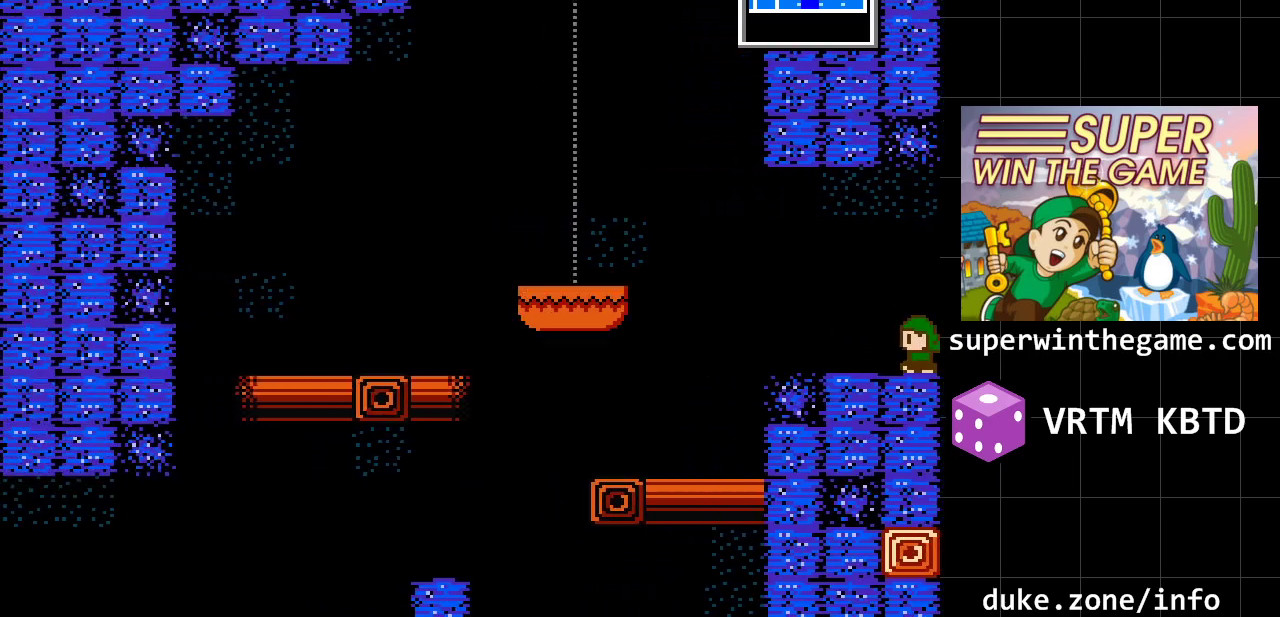
{"buttons": ["A", "DPAD_LEFT"], "events": [[400, "A", "down"]]}
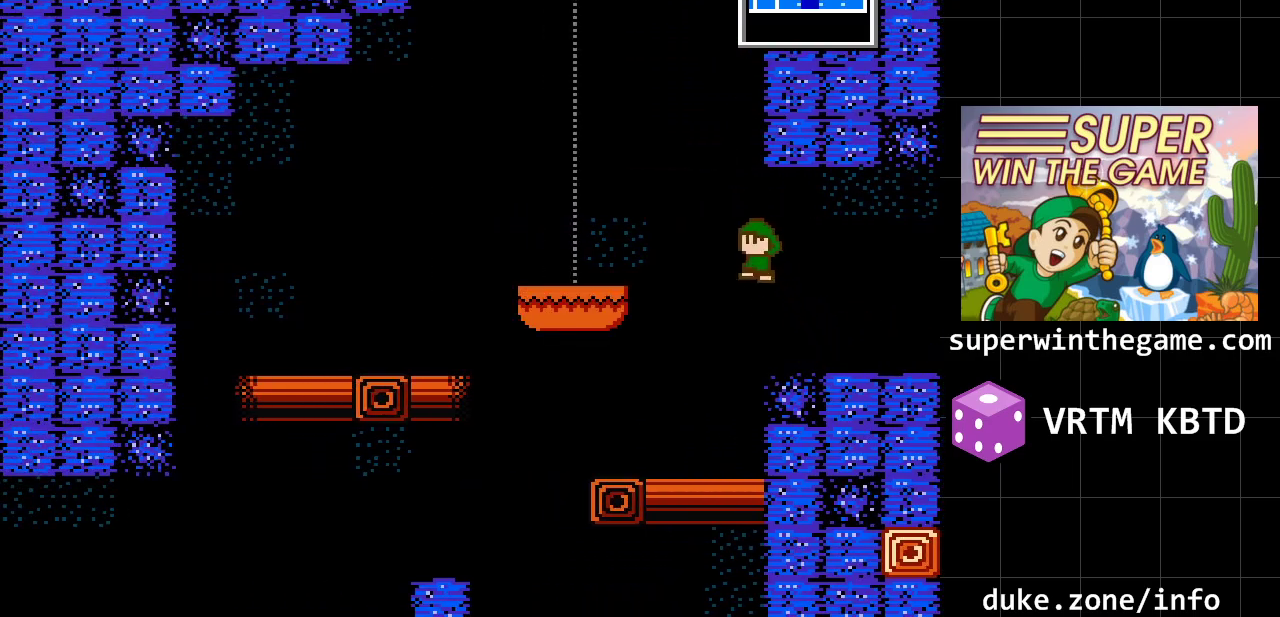
{"buttons": ["Z", "DPAD_LEFT"], "events": [[217, "A", "up"], [383, "Z", "down"]]}
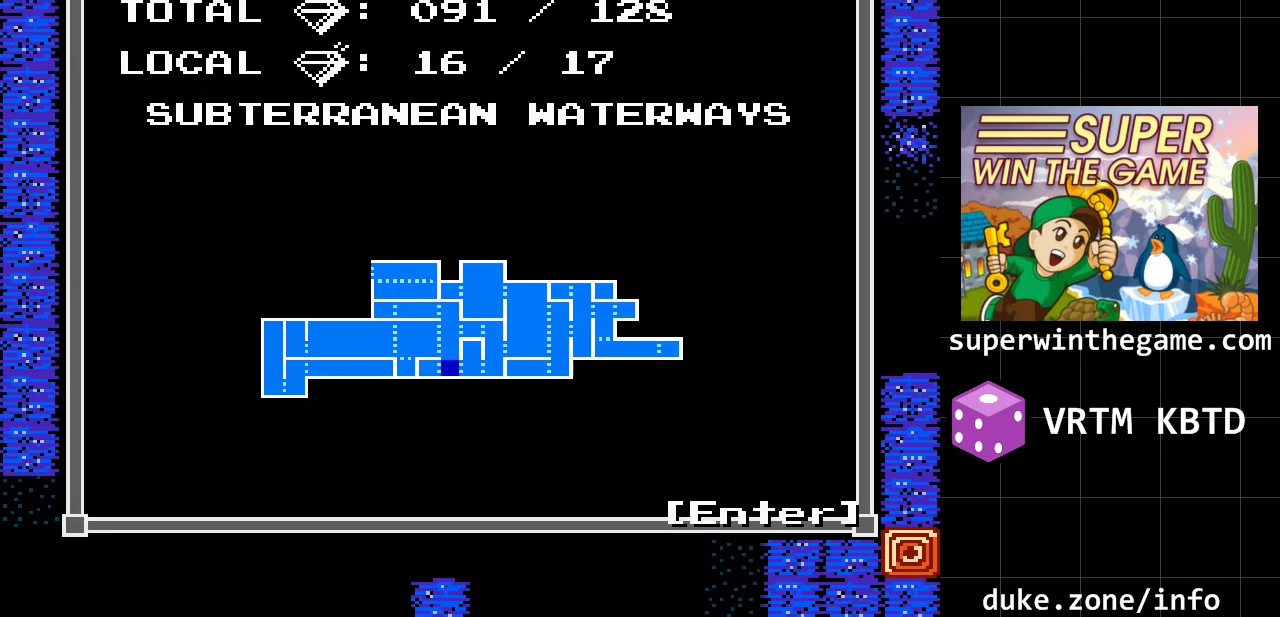
{"buttons": [], "events": [[17, "Z", "up"], [133, "DPAD_LEFT", "up"]]}
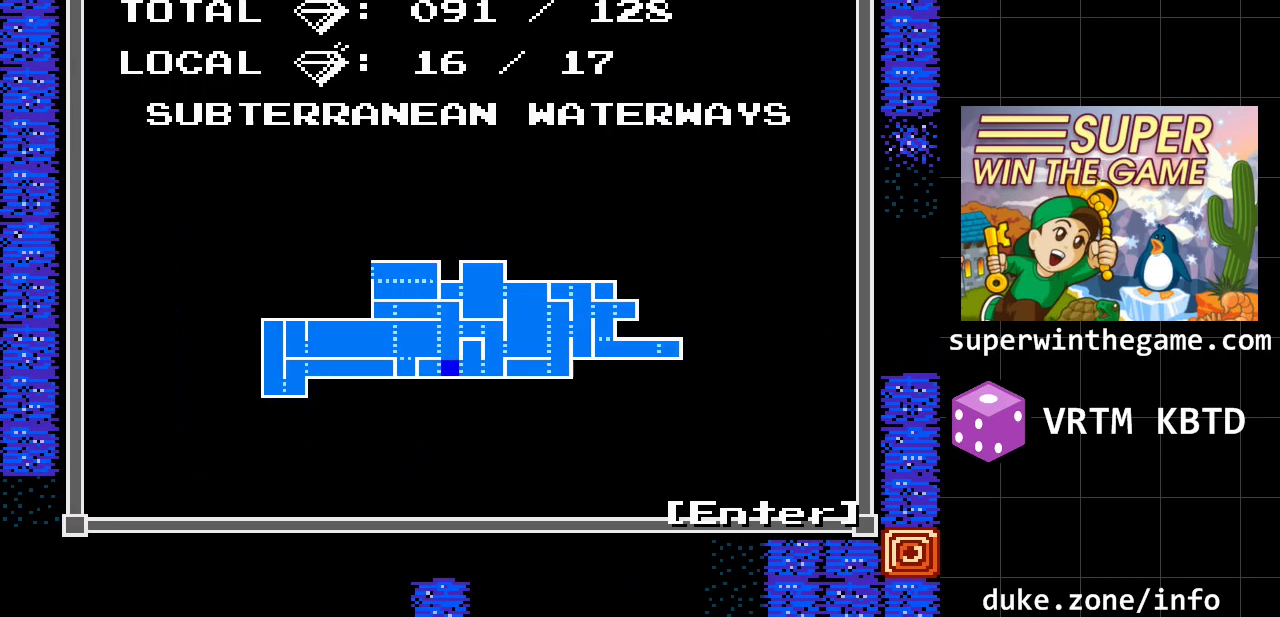
{"buttons": ["DPAD_LEFT"], "events": [[350, "Z", "down"], [383, "DPAD_LEFT", "down"], [433, "Z", "up"]]}
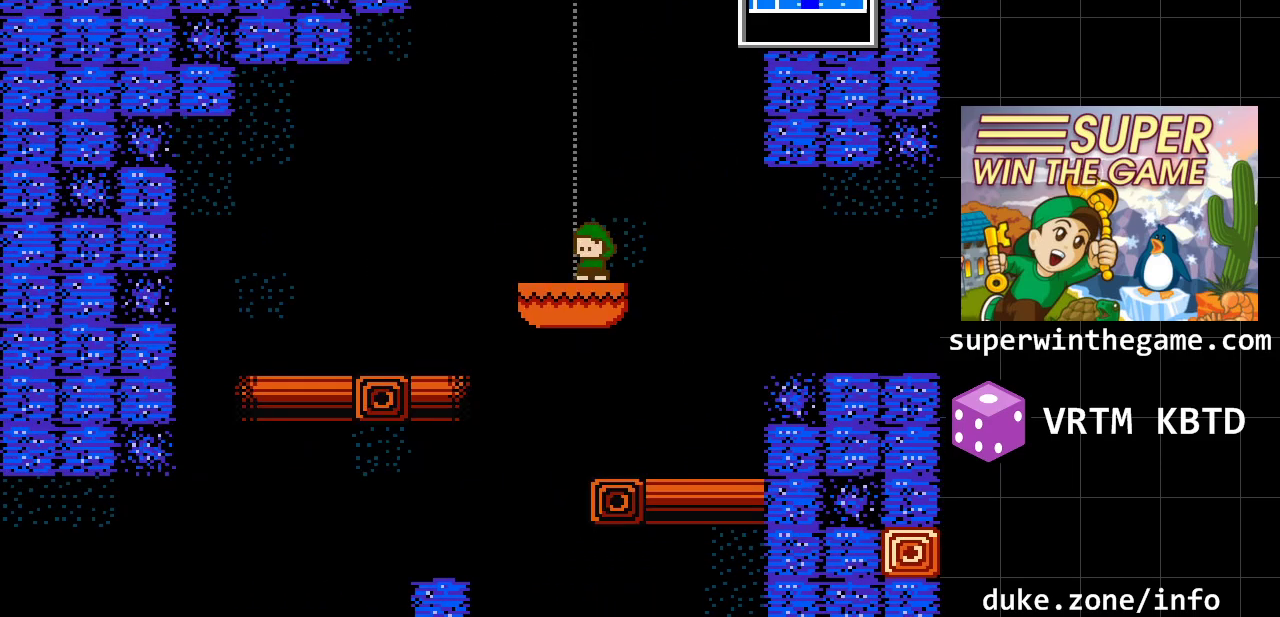
{"buttons": [], "events": [[33, "Y", "down"], [100, "DPAD_LEFT", "up"], [167, "Y", "up"]]}
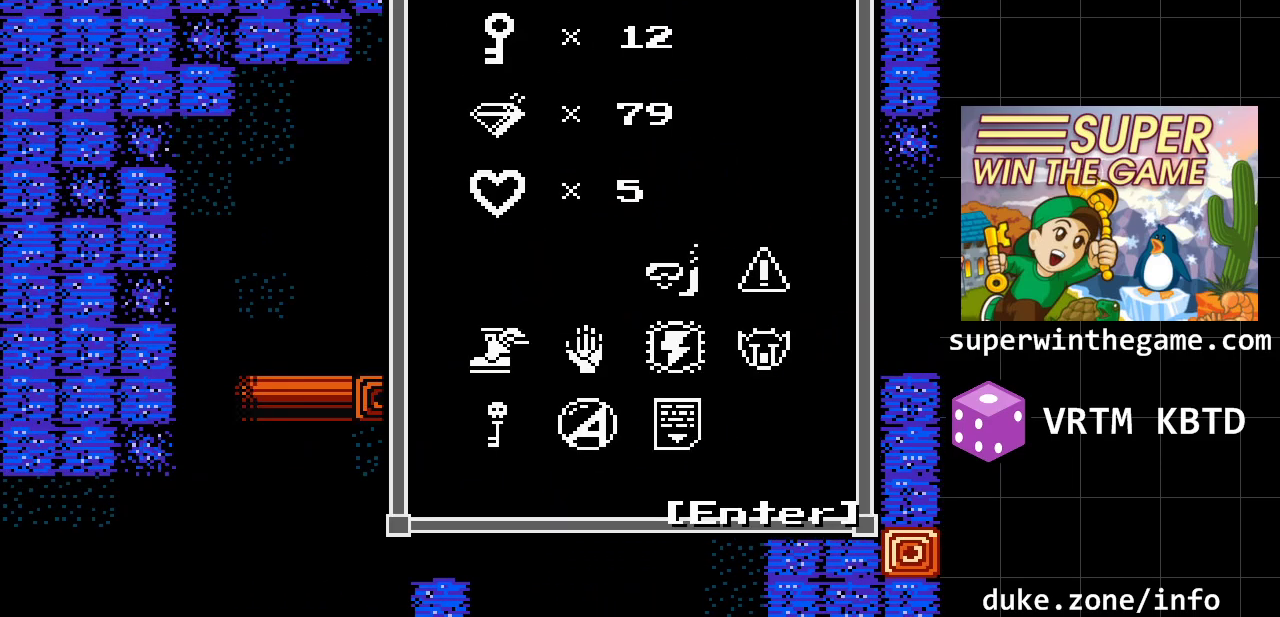
{"buttons": [], "events": [[50, "Y", "down"], [150, "DPAD_LEFT", "down"], [200, "Y", "up"], [300, "DPAD_LEFT", "up"]]}
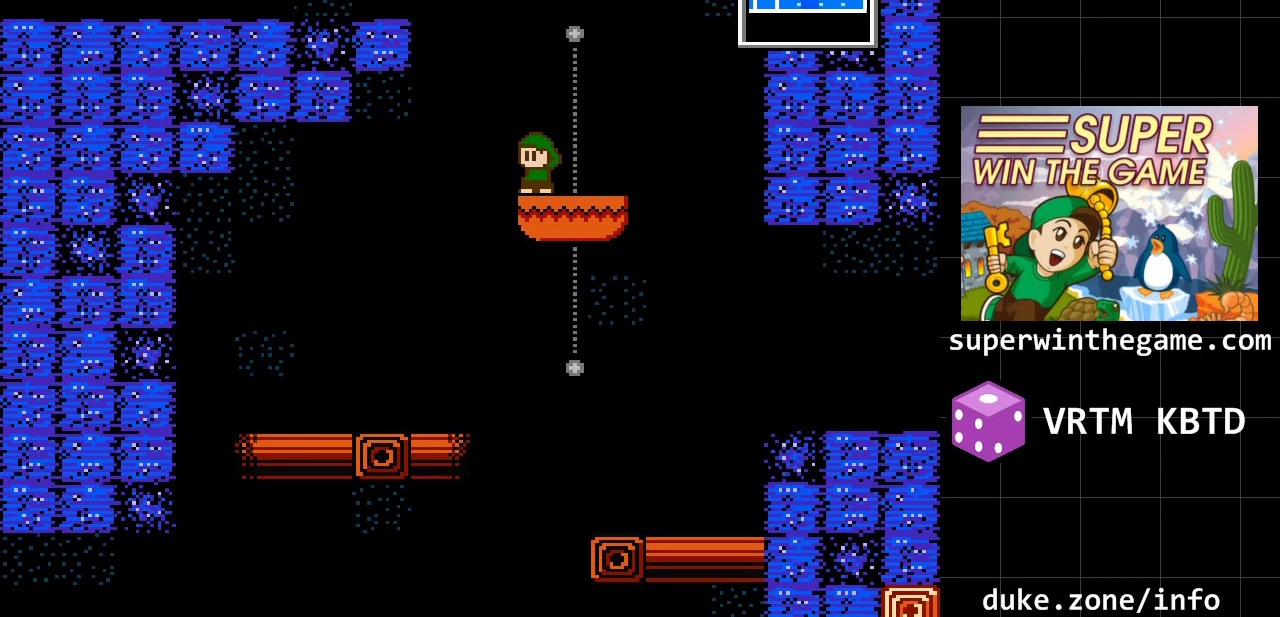
{"buttons": [], "events": []}
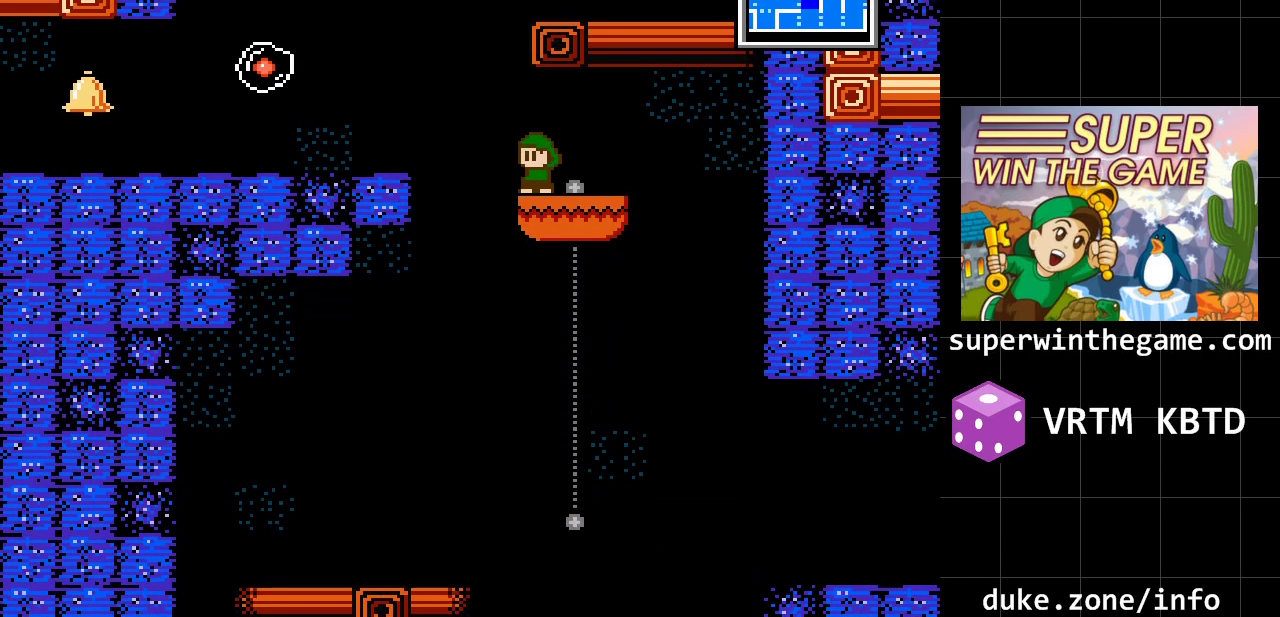
{"buttons": ["DPAD_LEFT"], "events": [[100, "DPAD_LEFT", "down"], [133, "A", "down"], [333, "A", "up"]]}
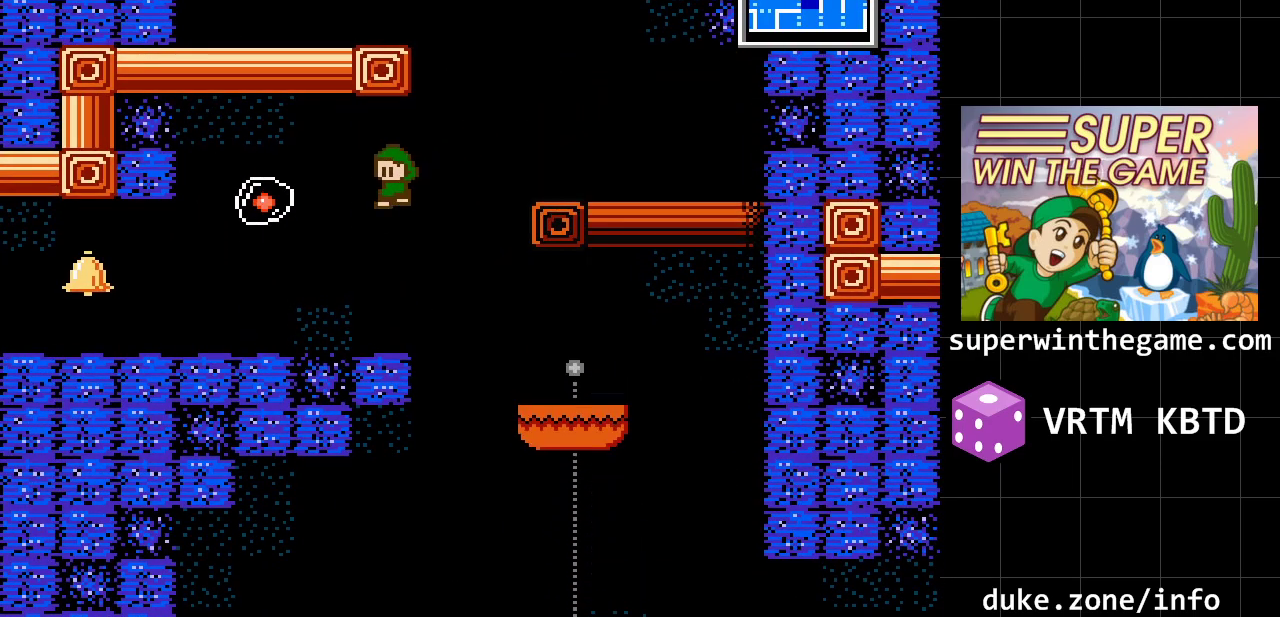
{"buttons": [], "events": [[150, "DPAD_LEFT", "up"]]}
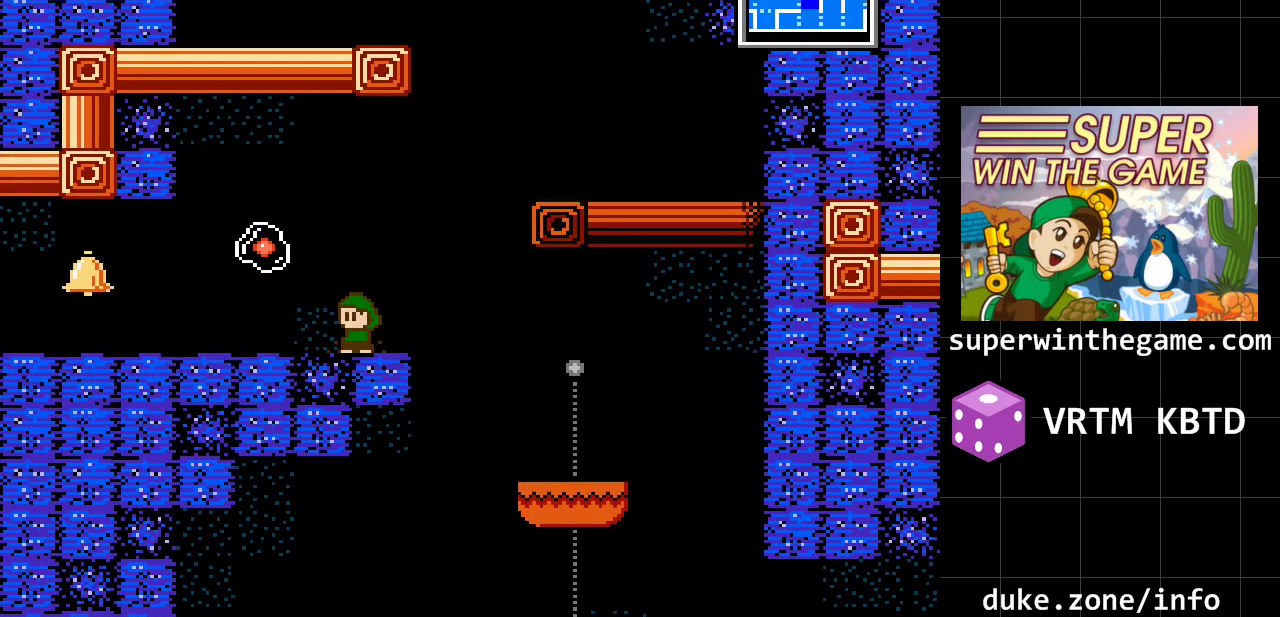
{"buttons": ["DPAD_LEFT"], "events": [[383, "DPAD_LEFT", "down"]]}
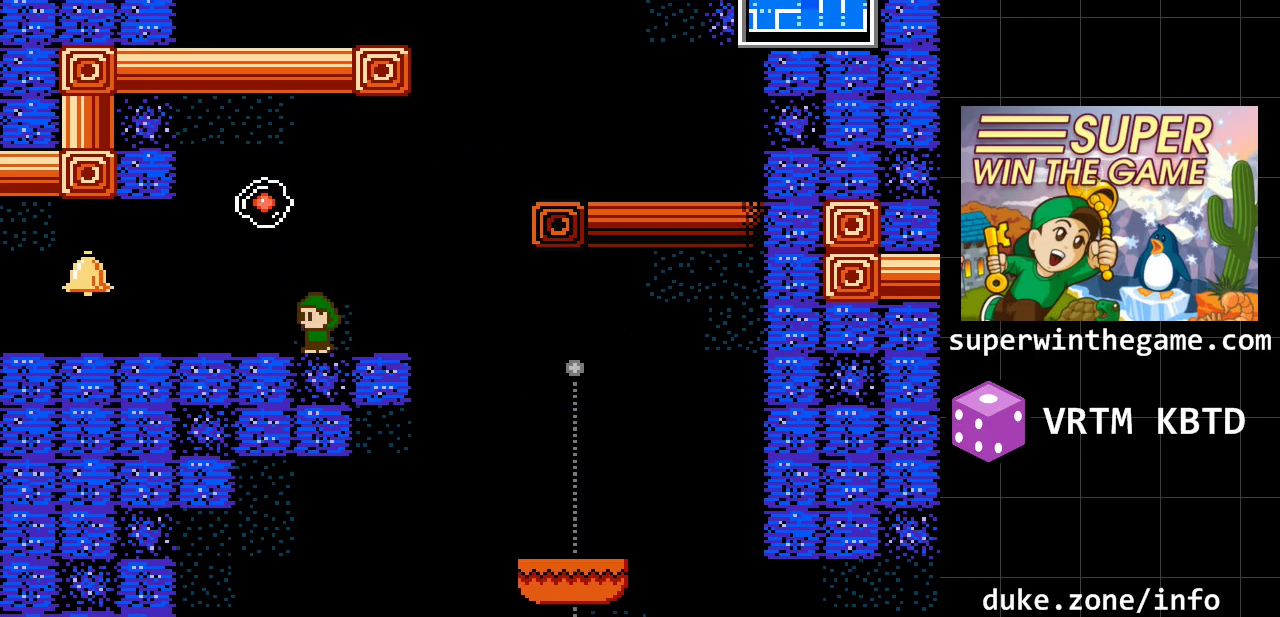
{"buttons": ["DPAD_LEFT"], "events": []}